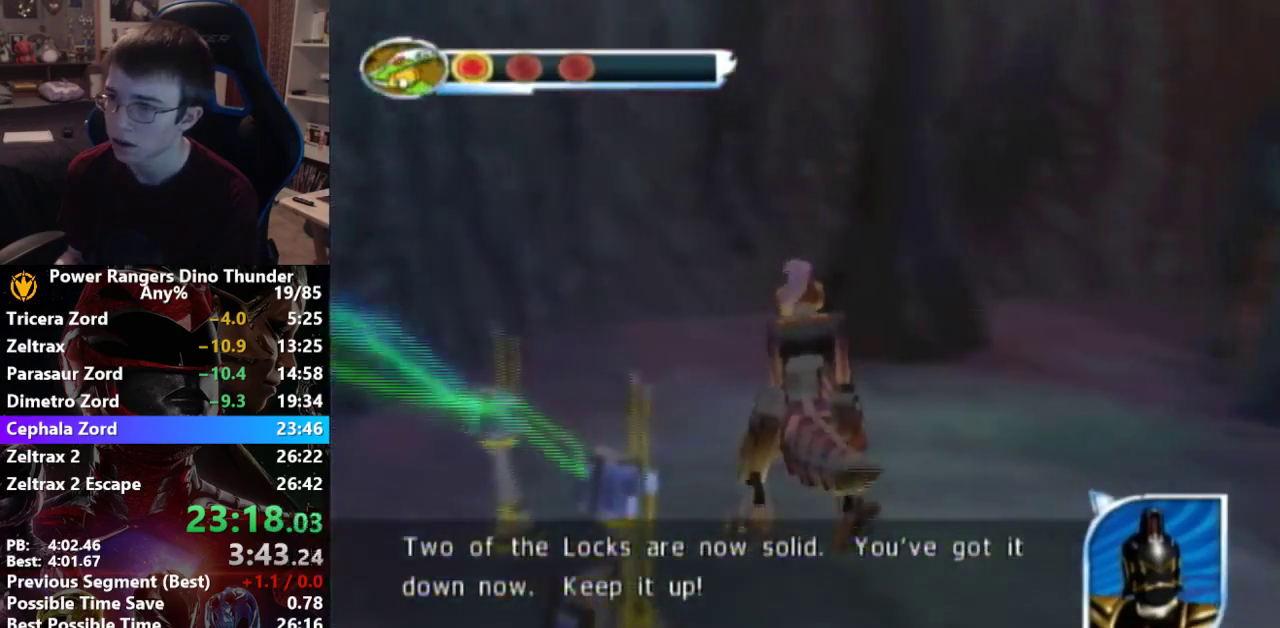
Gameplay with a controller; each line is a JSON object with the inputs held at the frame after it. "events" lists button and stick changes between this image and that frame as [ms after this image, input, new state], when the widget could be followed in between. Not read: L3 R3.
{"buttons": [], "left_stick": "up-left", "right_stick": "center"}
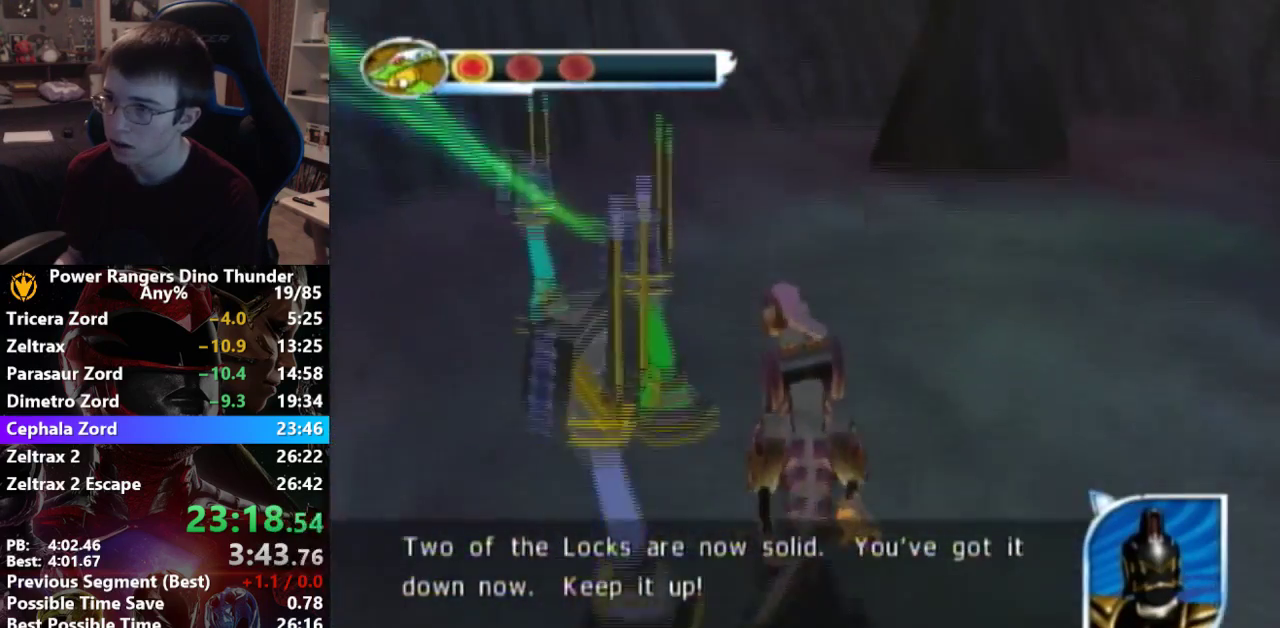
{"buttons": ["CROSS"], "left_stick": "up", "right_stick": "center"}
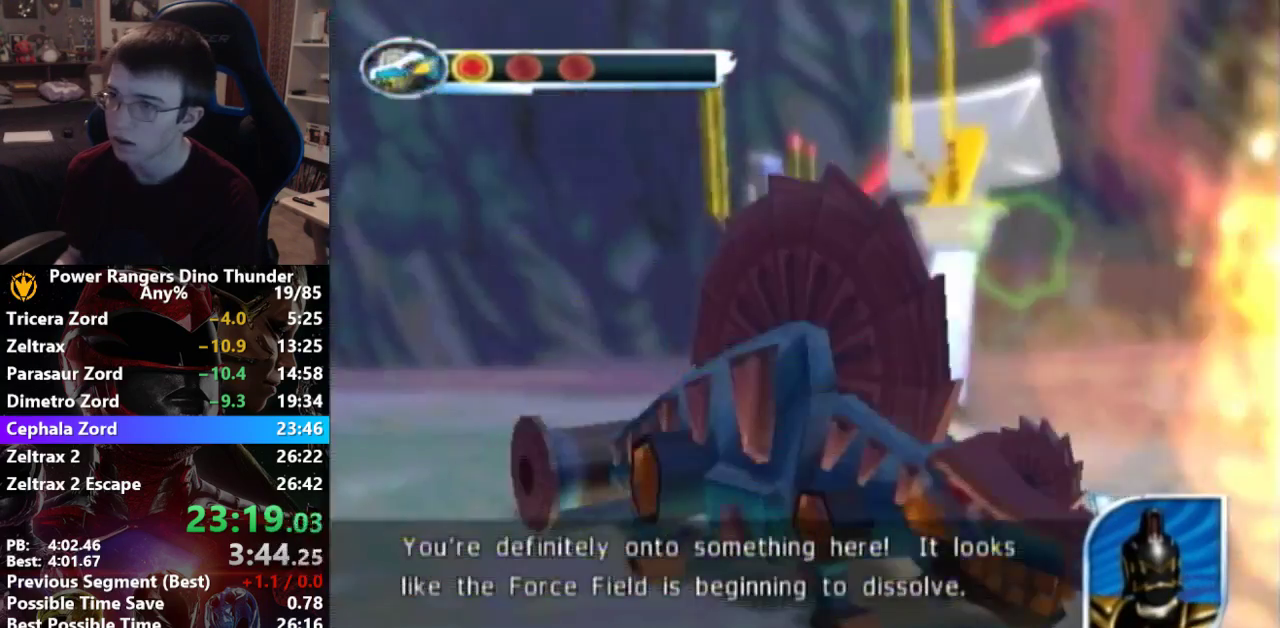
{"buttons": [], "left_stick": "left", "right_stick": "center", "events": [[67, "CROSS", "up"], [167, "left_stick", "center"], [267, "left_stick", "down"], [467, "left_stick", "left"]]}
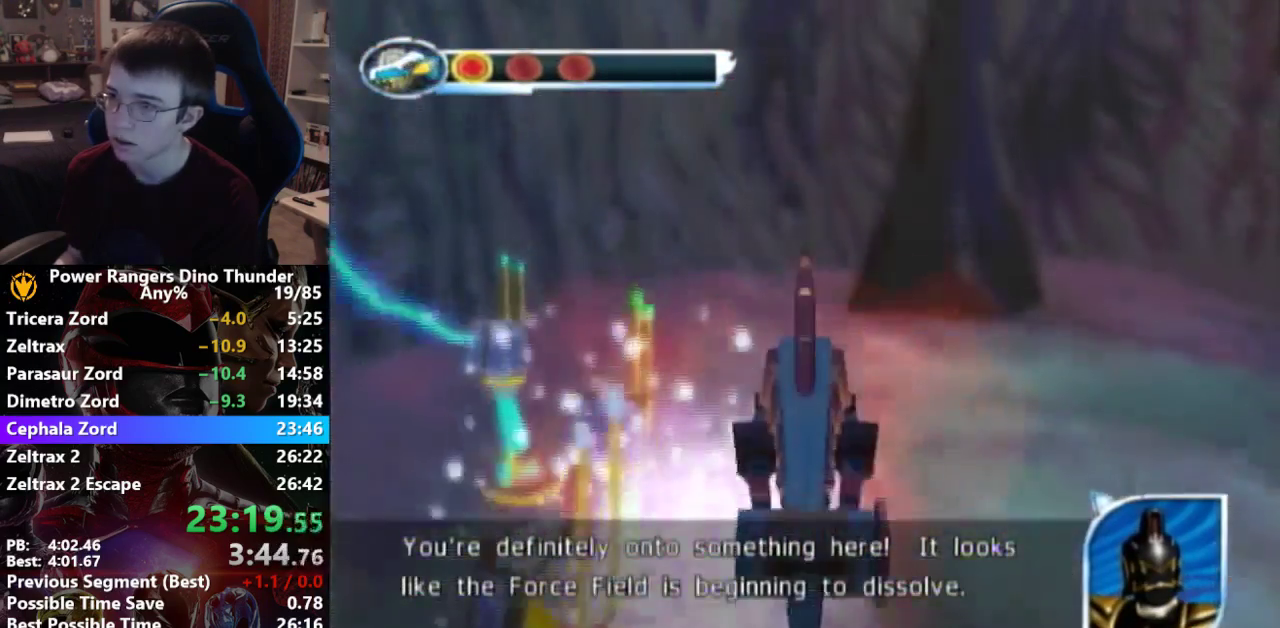
{"buttons": [], "left_stick": "down-left", "right_stick": "center"}
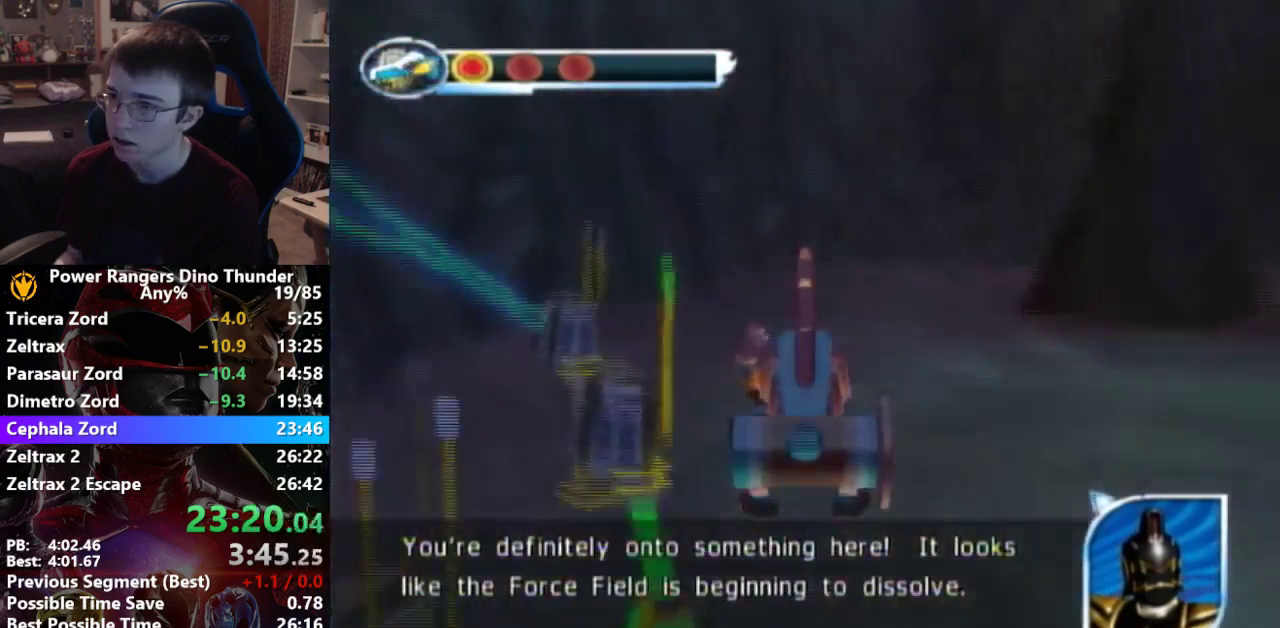
{"buttons": [], "left_stick": "left", "right_stick": "center"}
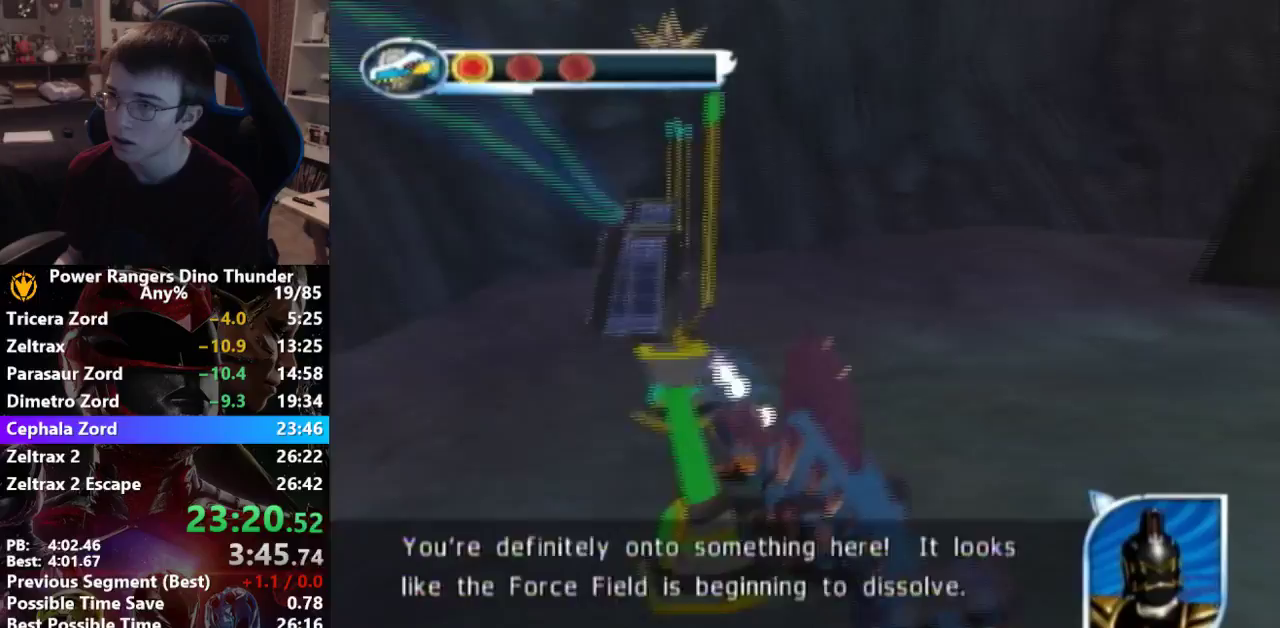
{"buttons": ["CROSS"], "left_stick": "left", "right_stick": "center", "events": [[333, "TRIANGLE", "down"], [400, "TRIANGLE", "up"], [467, "CROSS", "down"]]}
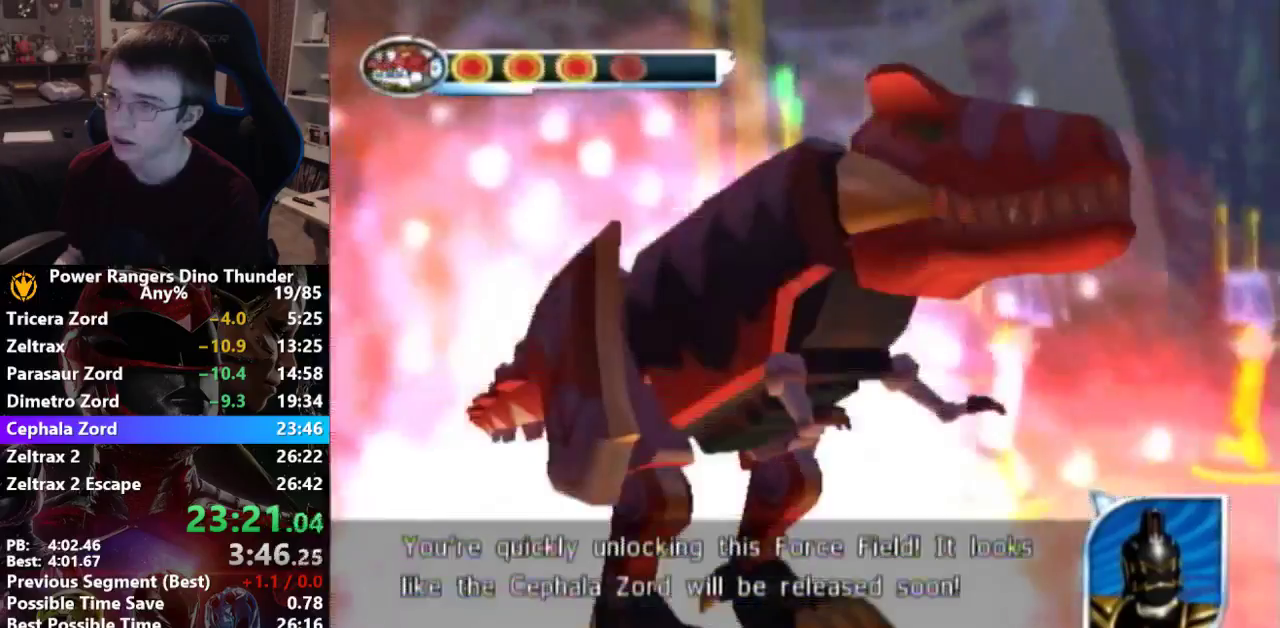
{"buttons": [], "left_stick": "up-left", "right_stick": "center", "events": [[67, "CROSS", "up"], [133, "left_stick", "up-left"]]}
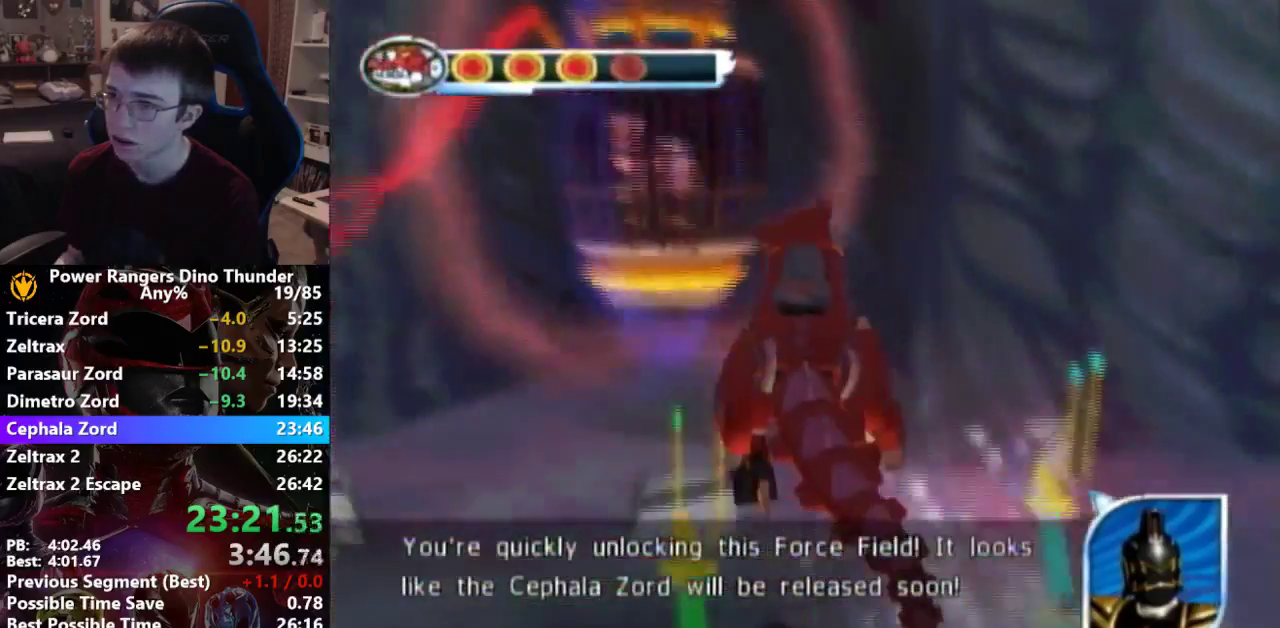
{"buttons": [], "left_stick": "left", "right_stick": "center", "events": [[367, "left_stick", "left"]]}
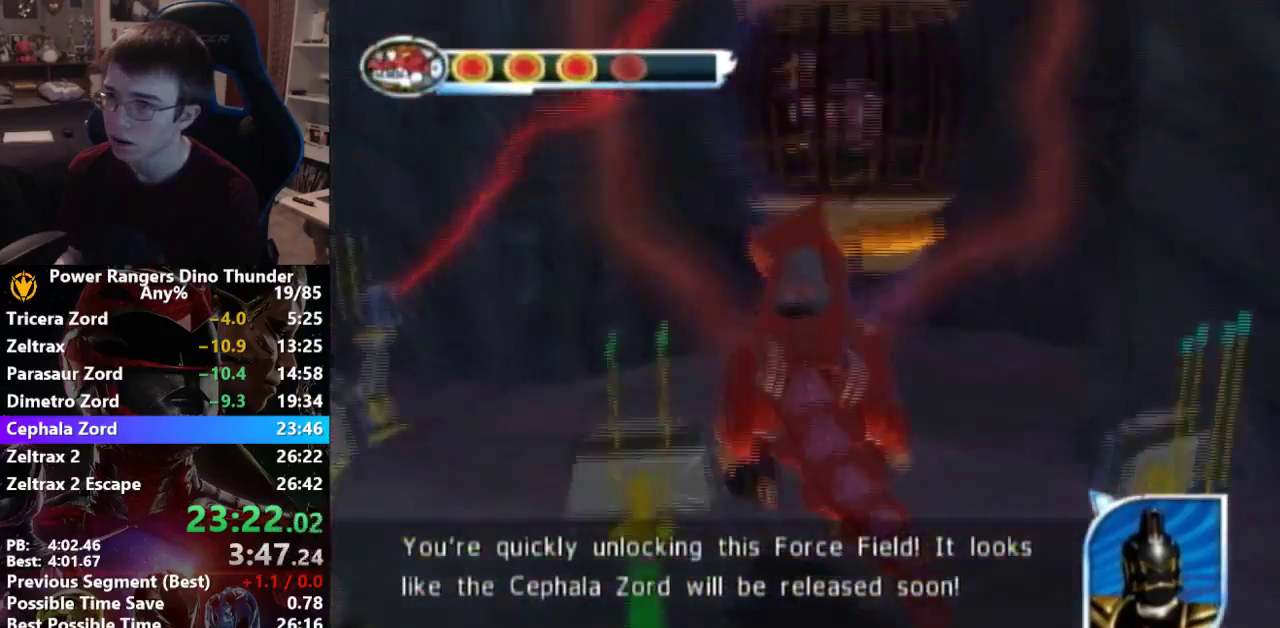
{"buttons": [], "left_stick": "right", "right_stick": "center", "events": [[167, "left_stick", "up-left"], [367, "SQUARE", "down"], [367, "left_stick", "center"], [433, "SQUARE", "up"], [467, "left_stick", "right"]]}
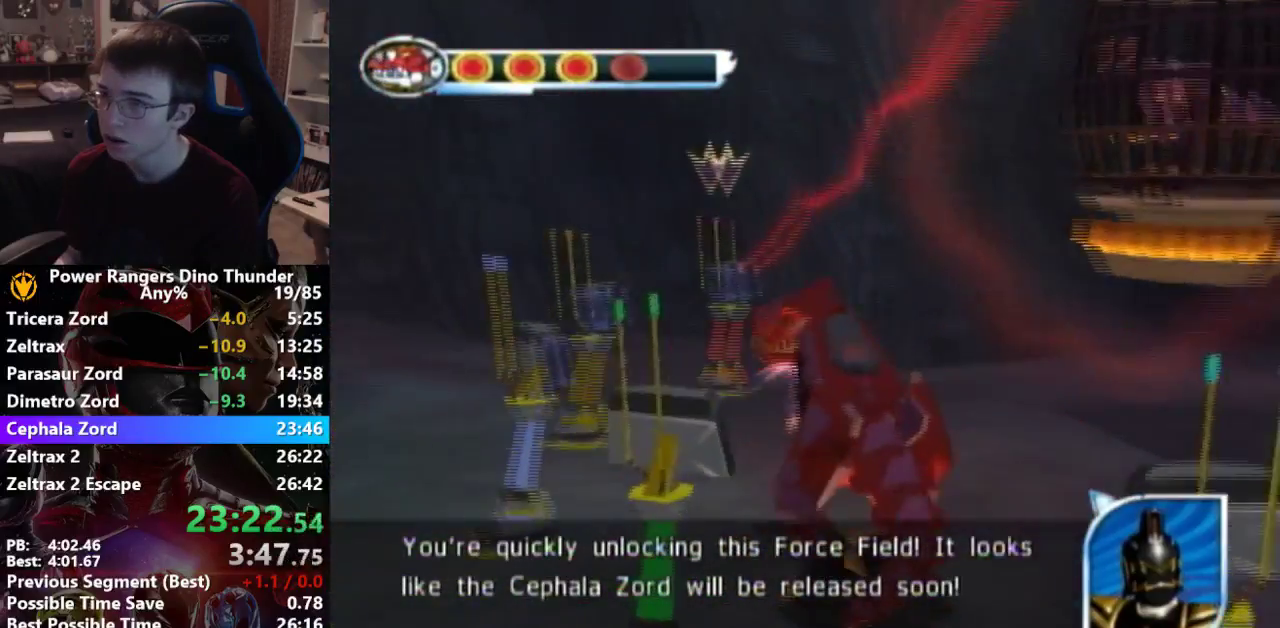
{"buttons": [], "left_stick": "up-right", "right_stick": "center", "events": [[333, "left_stick", "up-right"]]}
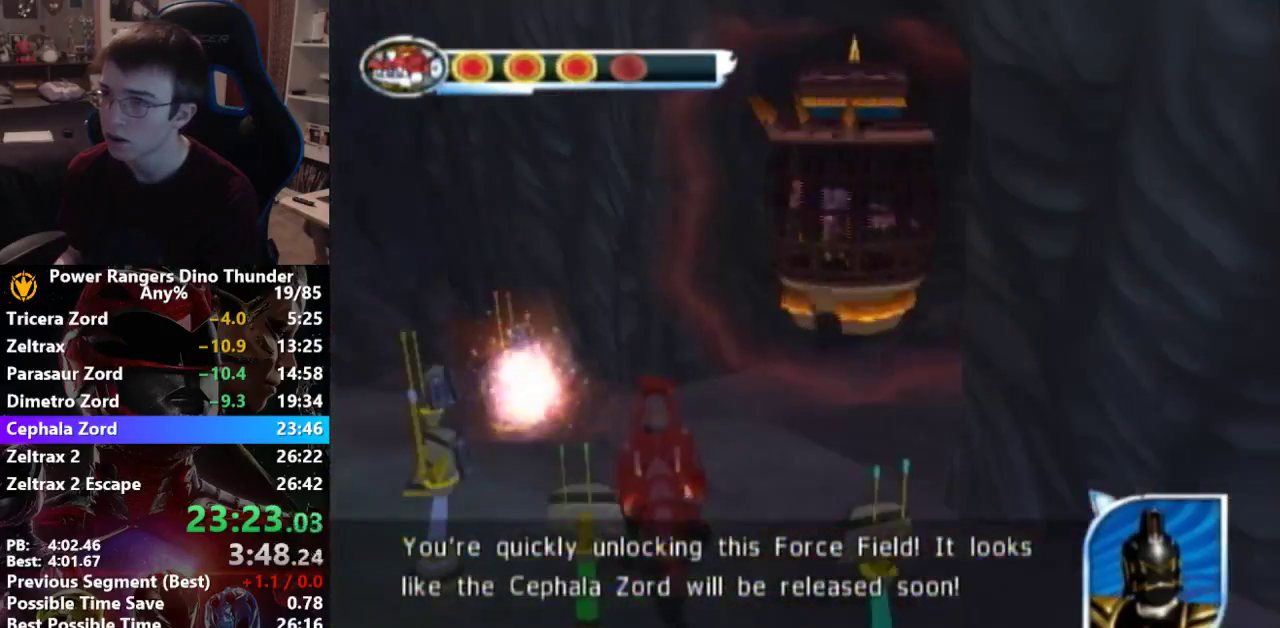
{"buttons": [], "left_stick": "center", "right_stick": "center", "events": [[100, "CROSS", "down"], [100, "left_stick", "center"], [133, "CROSS", "up"], [200, "CROSS", "down"], [233, "CROSS", "up"], [300, "CROSS", "down"], [467, "CROSS", "up"]]}